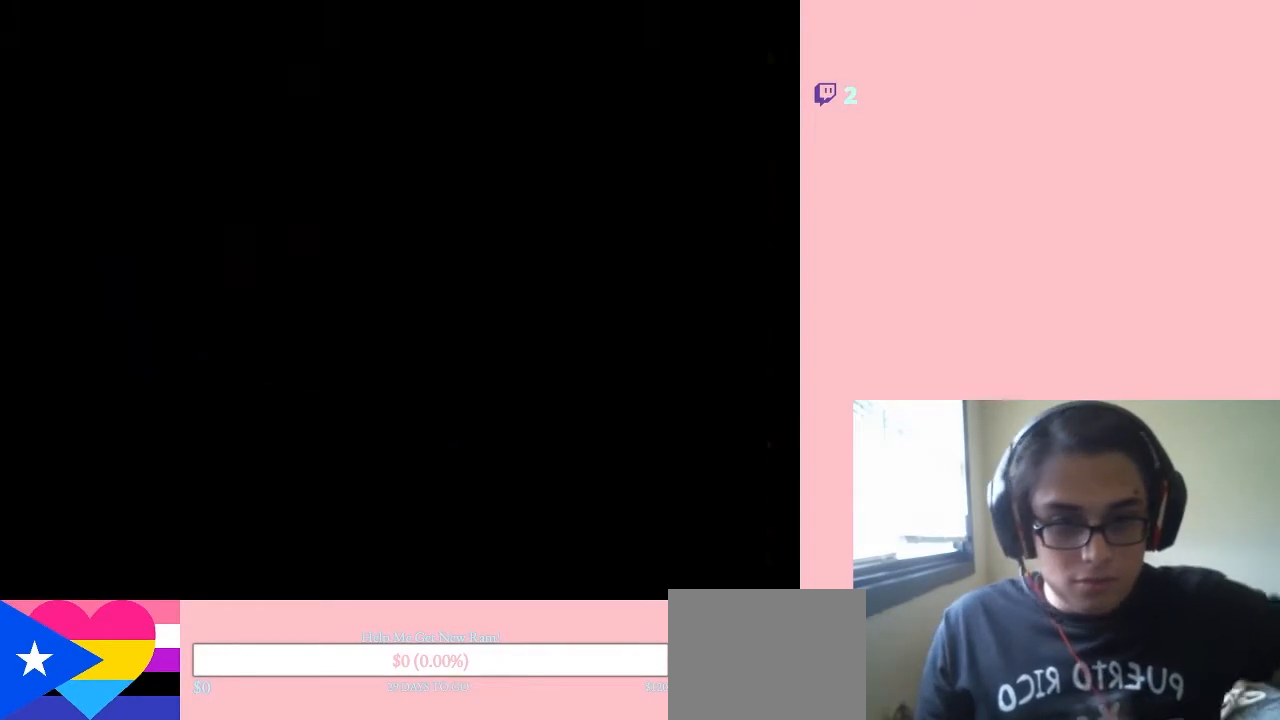
Gameplay with a controller (Nintendo layout); each line is a JSON object with the inputs held at the frame after it. "events" lists button and stick changes between this image and that frame as [ms after this image, input, new state], when the widget could be followed in between. Not read: L2 L3 R2 R3.
{"buttons": ["DPAD_LEFT"], "left_stick": "center", "right_stick": "center", "events": []}
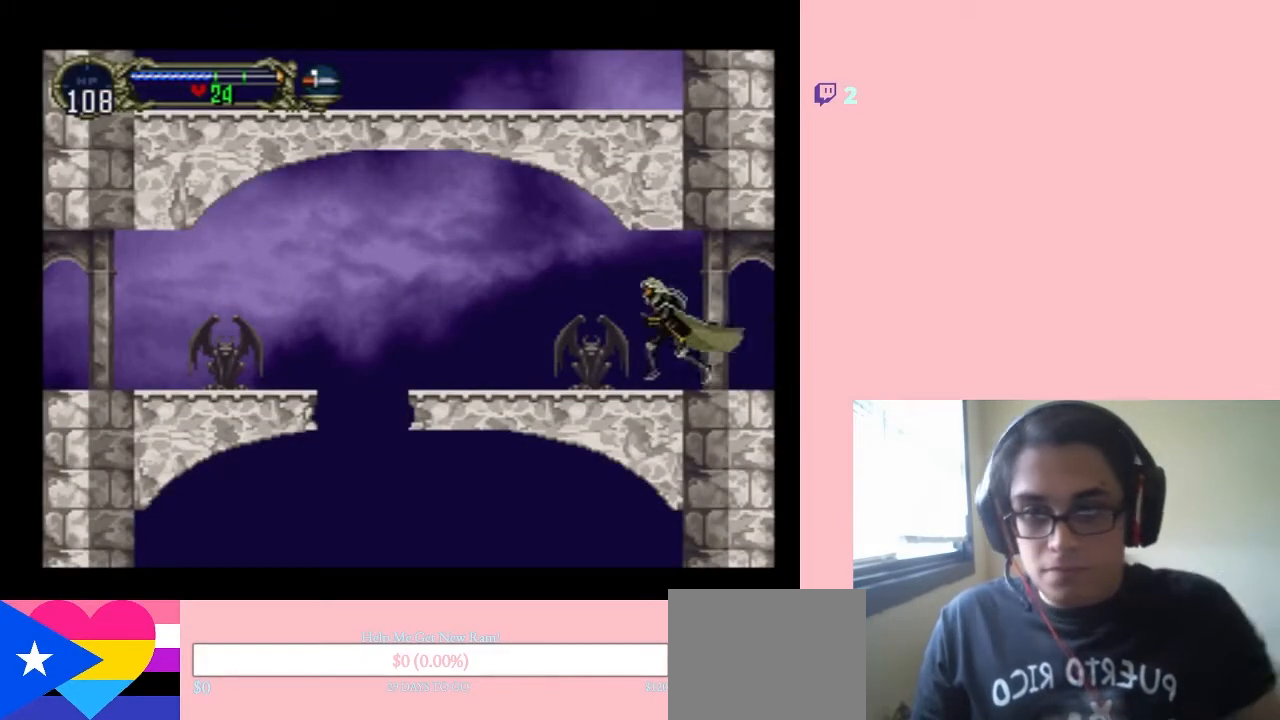
{"buttons": ["DPAD_LEFT"], "left_stick": "center", "right_stick": "center", "events": []}
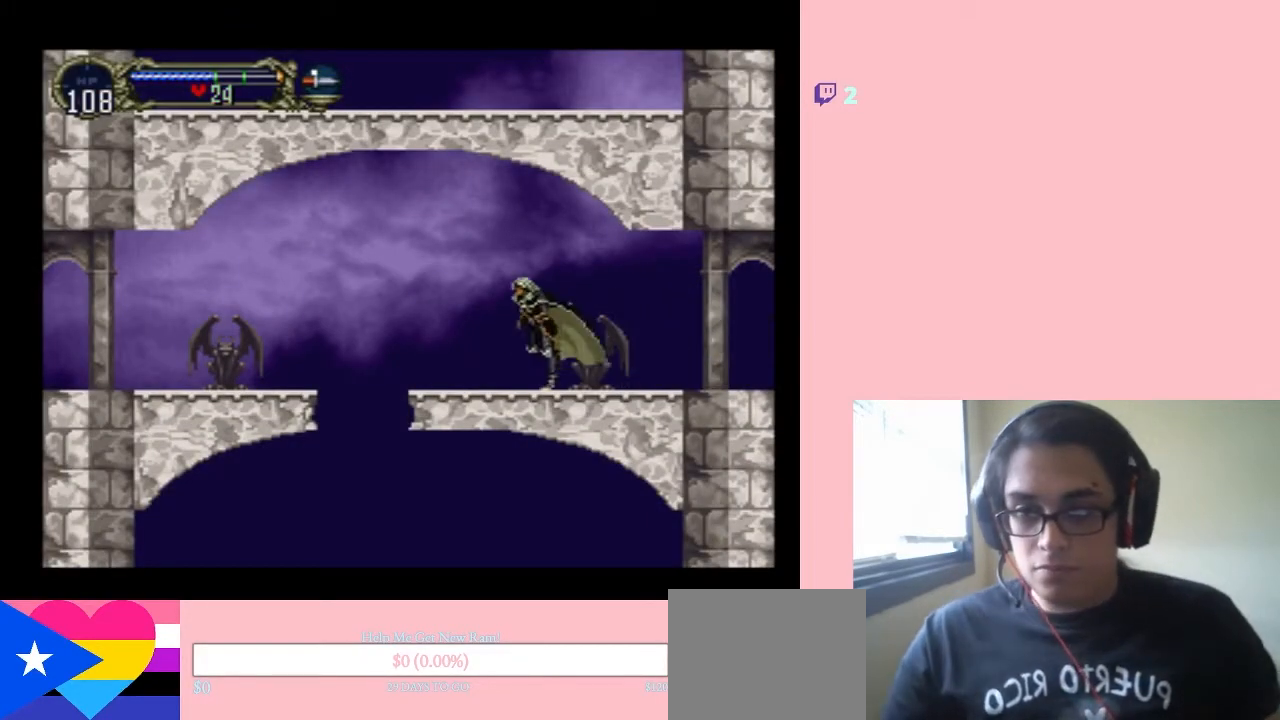
{"buttons": ["B", "DPAD_LEFT"], "left_stick": "center", "right_stick": "center", "events": [[350, "B", "down"]]}
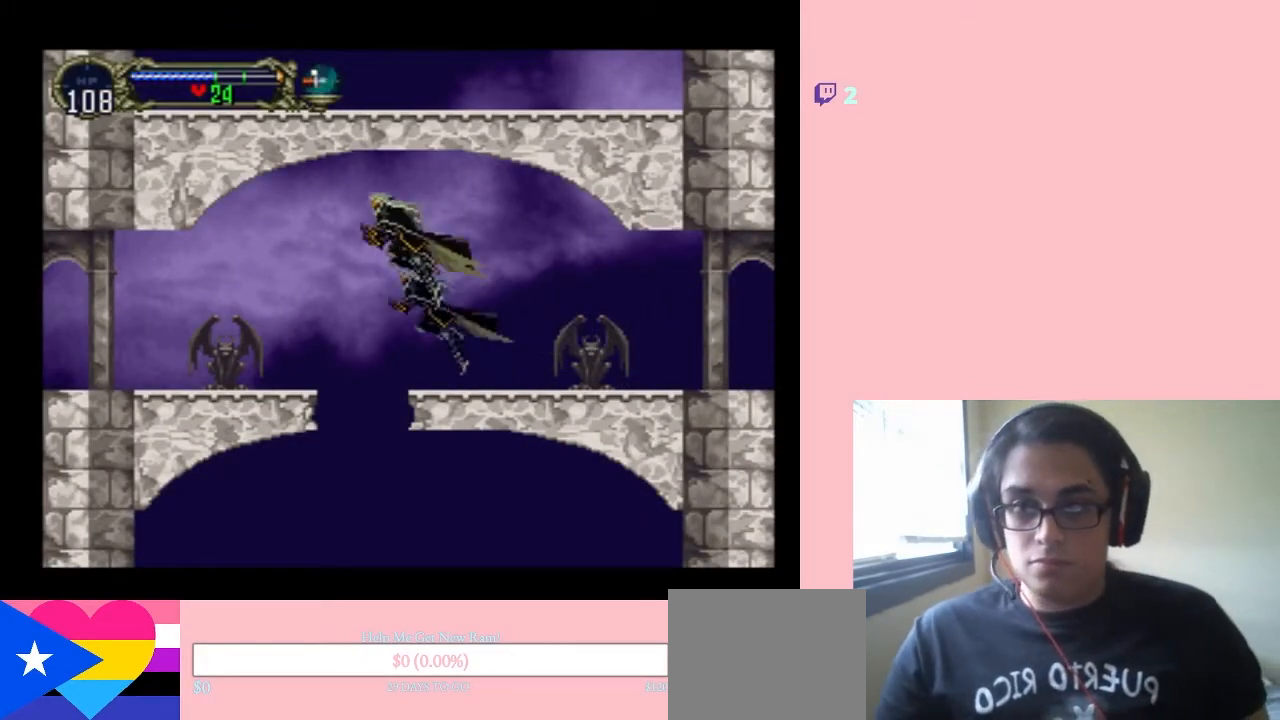
{"buttons": ["DPAD_LEFT"], "left_stick": "center", "right_stick": "center", "events": [[67, "B", "up"]]}
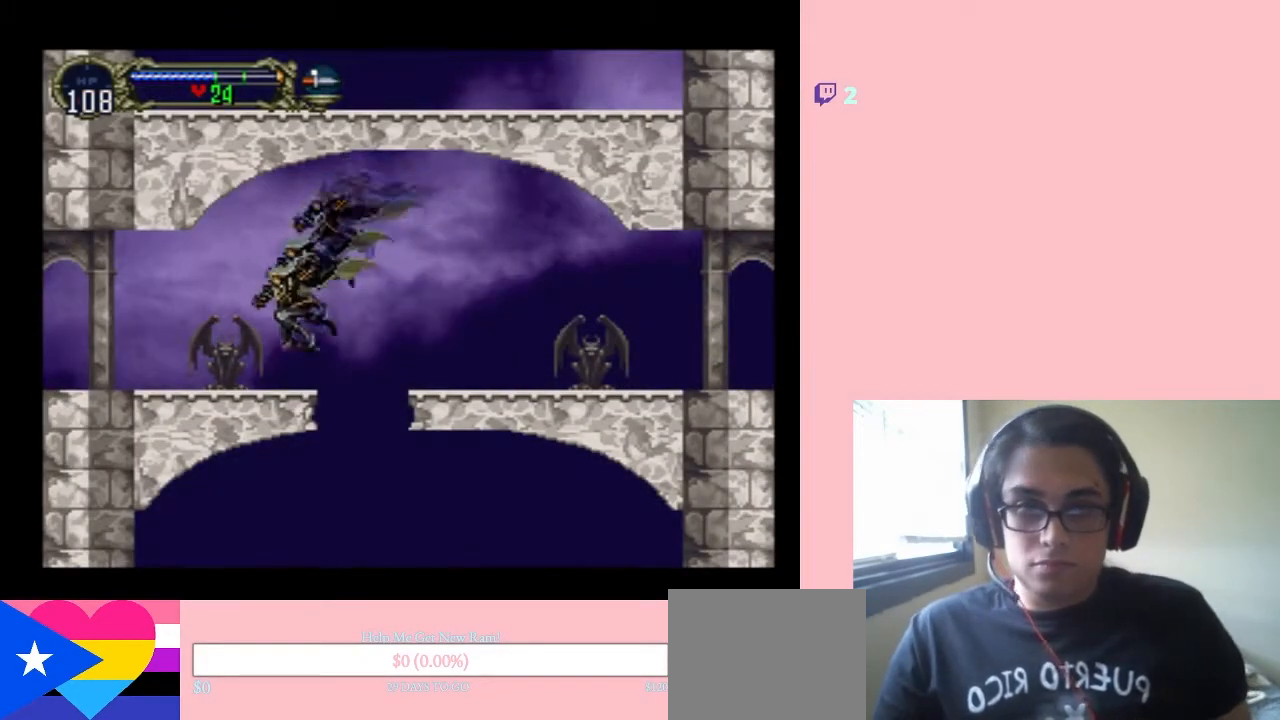
{"buttons": ["DPAD_LEFT"], "left_stick": "center", "right_stick": "center", "events": []}
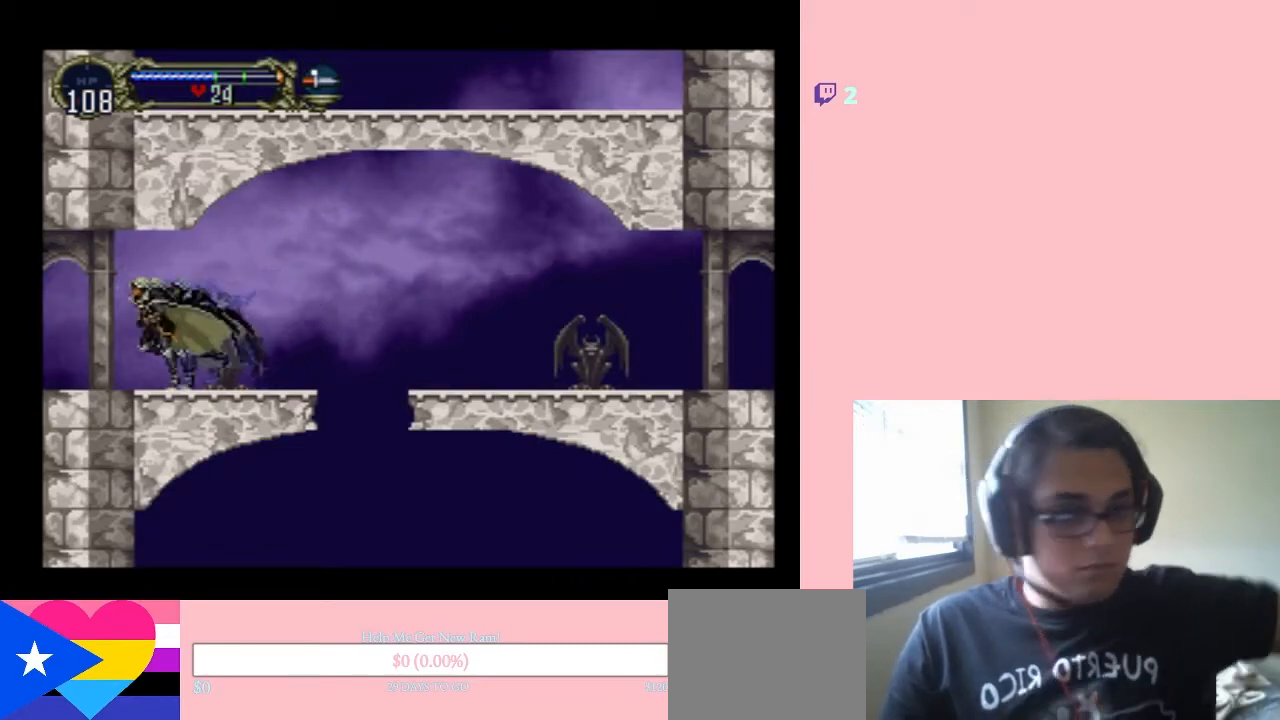
{"buttons": ["DPAD_LEFT"], "left_stick": "center", "right_stick": "center", "events": []}
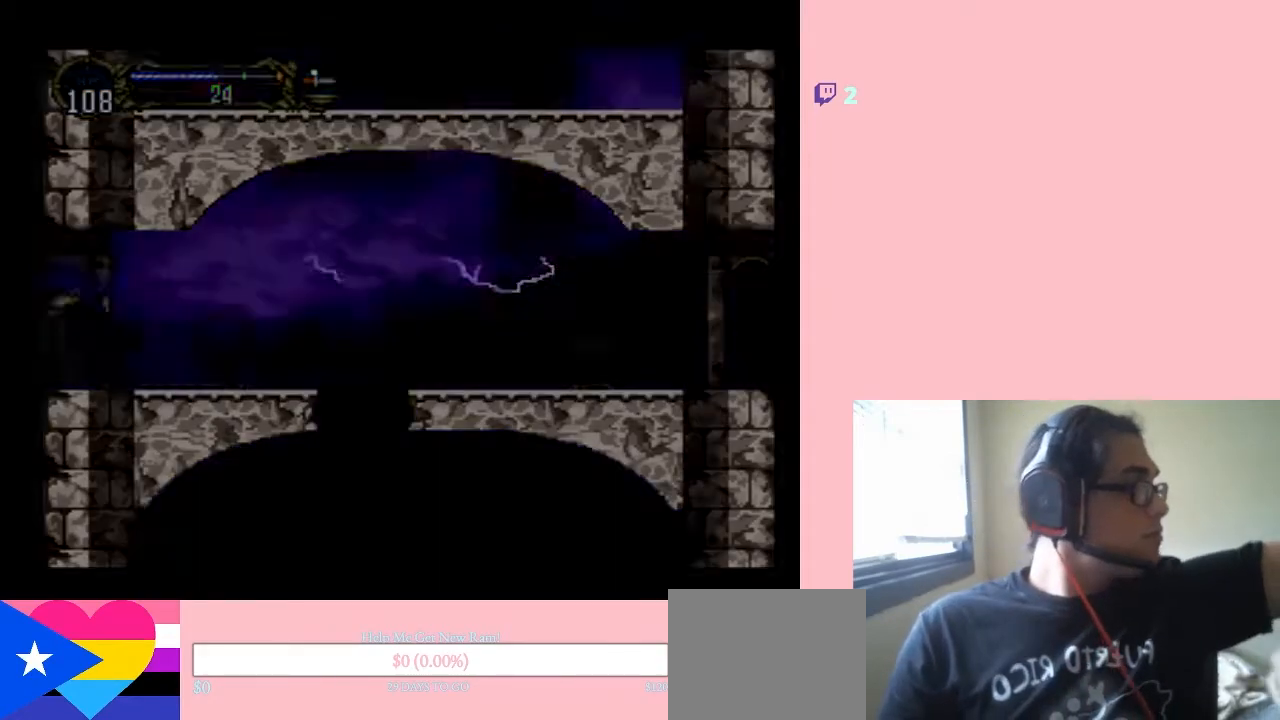
{"buttons": [], "left_stick": "center", "right_stick": "center", "events": [[433, "DPAD_LEFT", "up"]]}
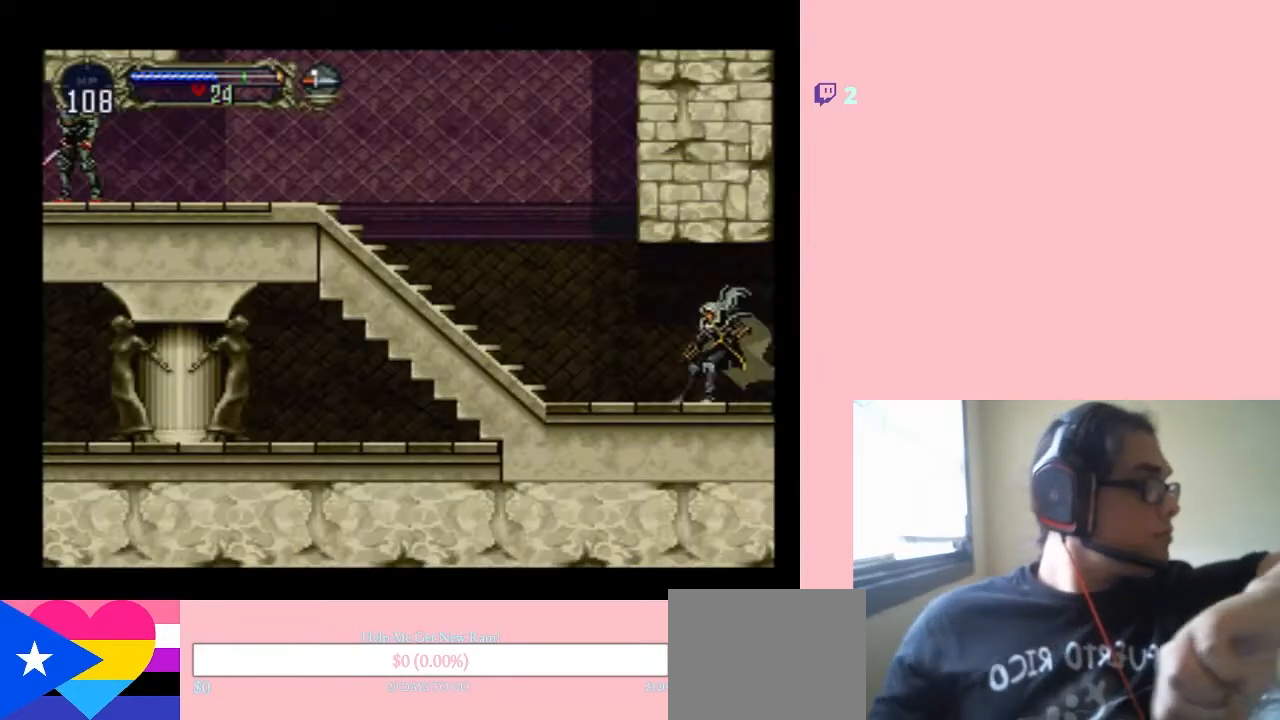
{"buttons": [], "left_stick": "center", "right_stick": "center", "events": []}
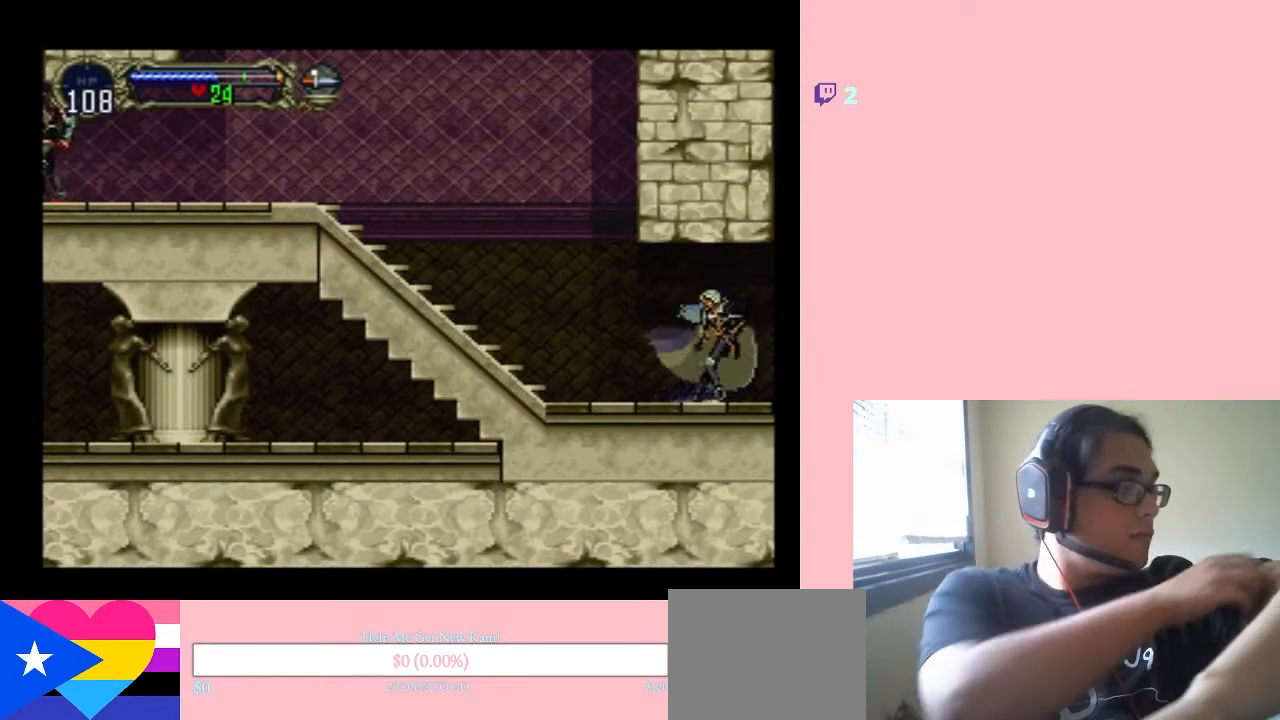
{"buttons": [], "left_stick": "center", "right_stick": "center", "events": []}
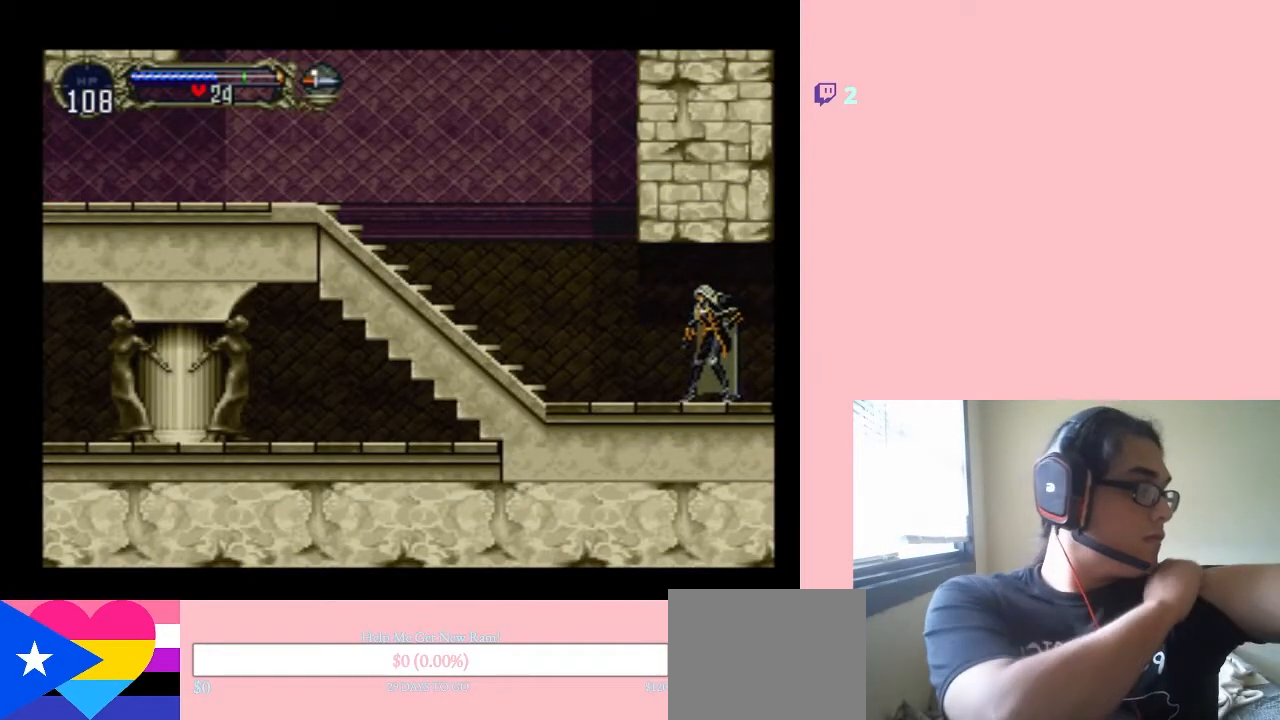
{"buttons": [], "left_stick": "center", "right_stick": "center", "events": []}
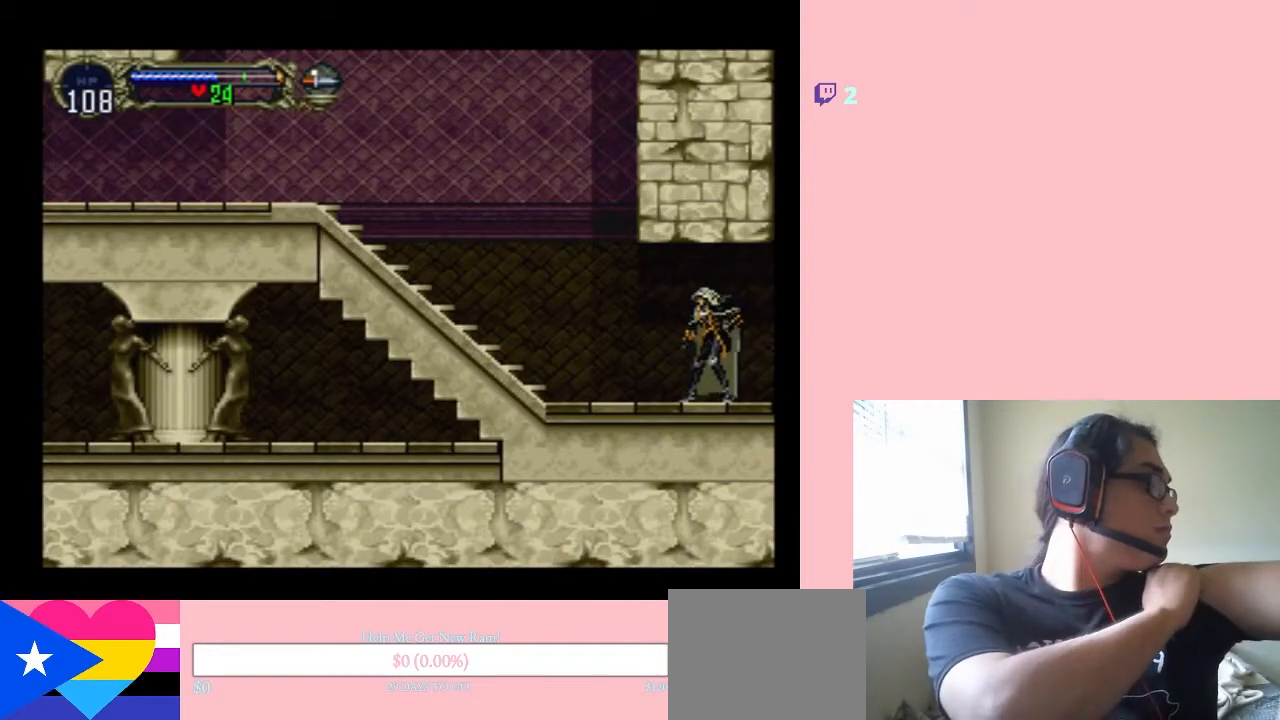
{"buttons": [], "left_stick": "center", "right_stick": "center", "events": []}
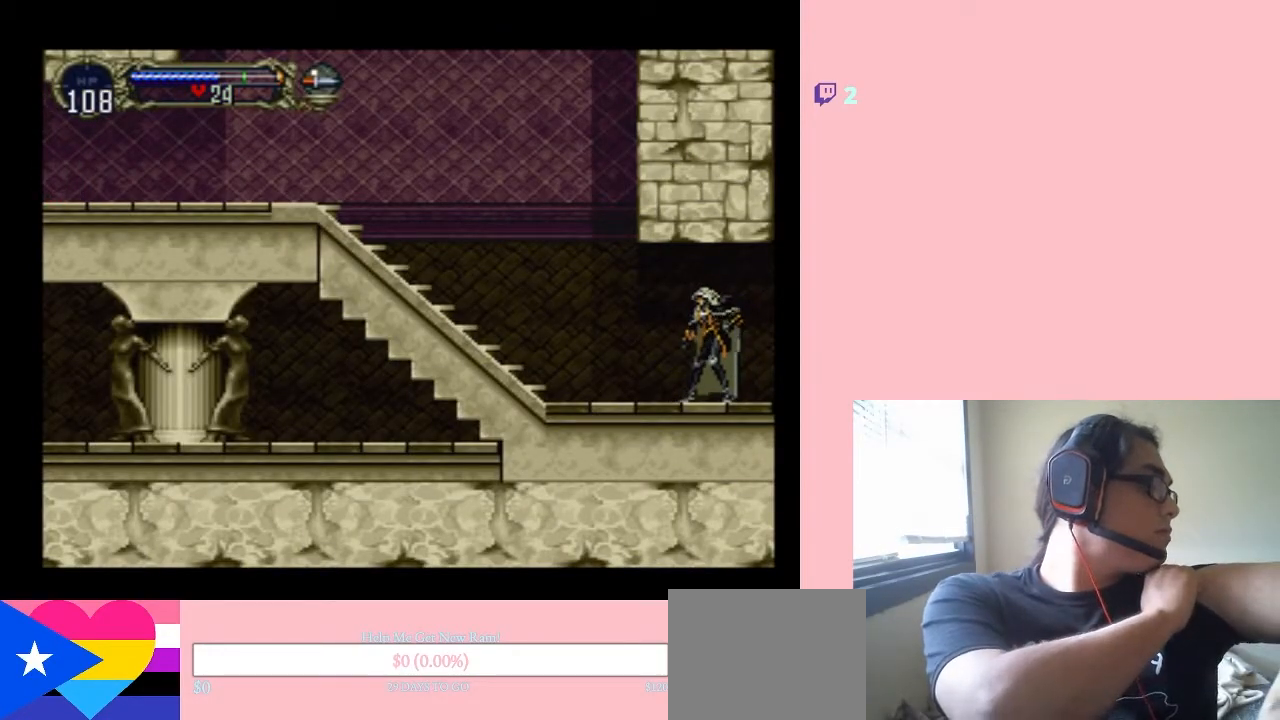
{"buttons": [], "left_stick": "center", "right_stick": "center", "events": []}
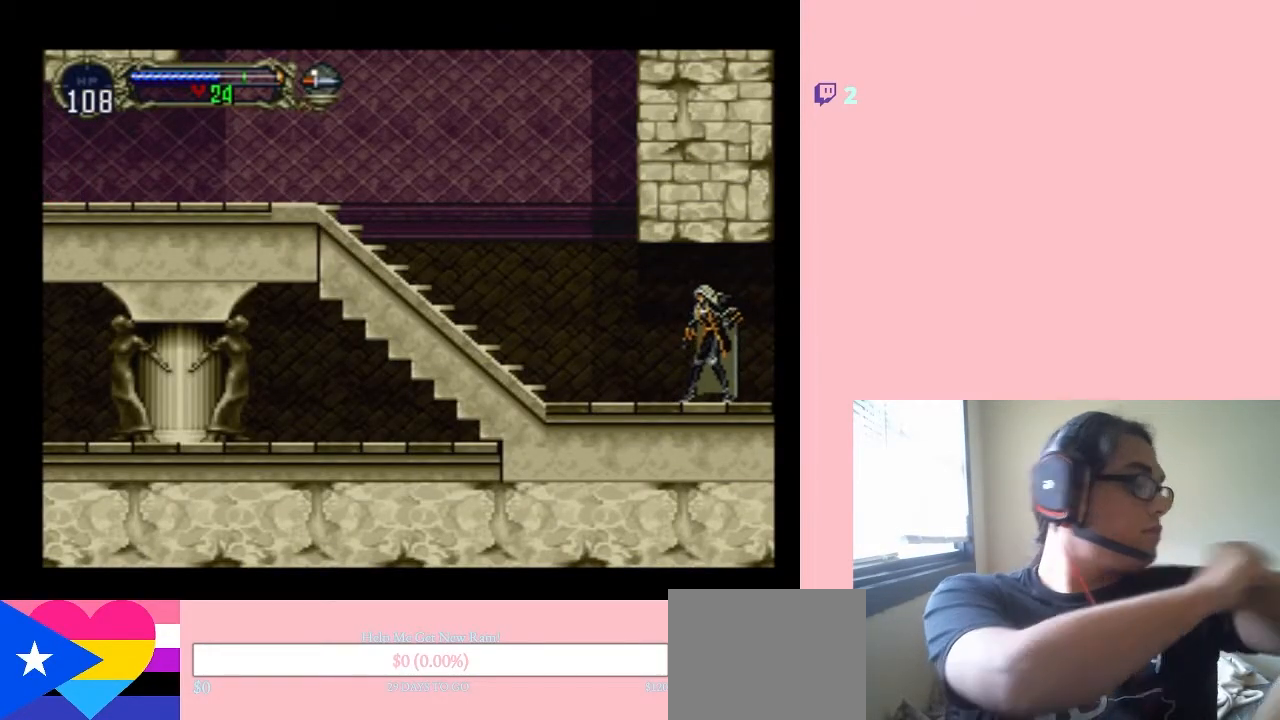
{"buttons": [], "left_stick": "center", "right_stick": "center", "events": []}
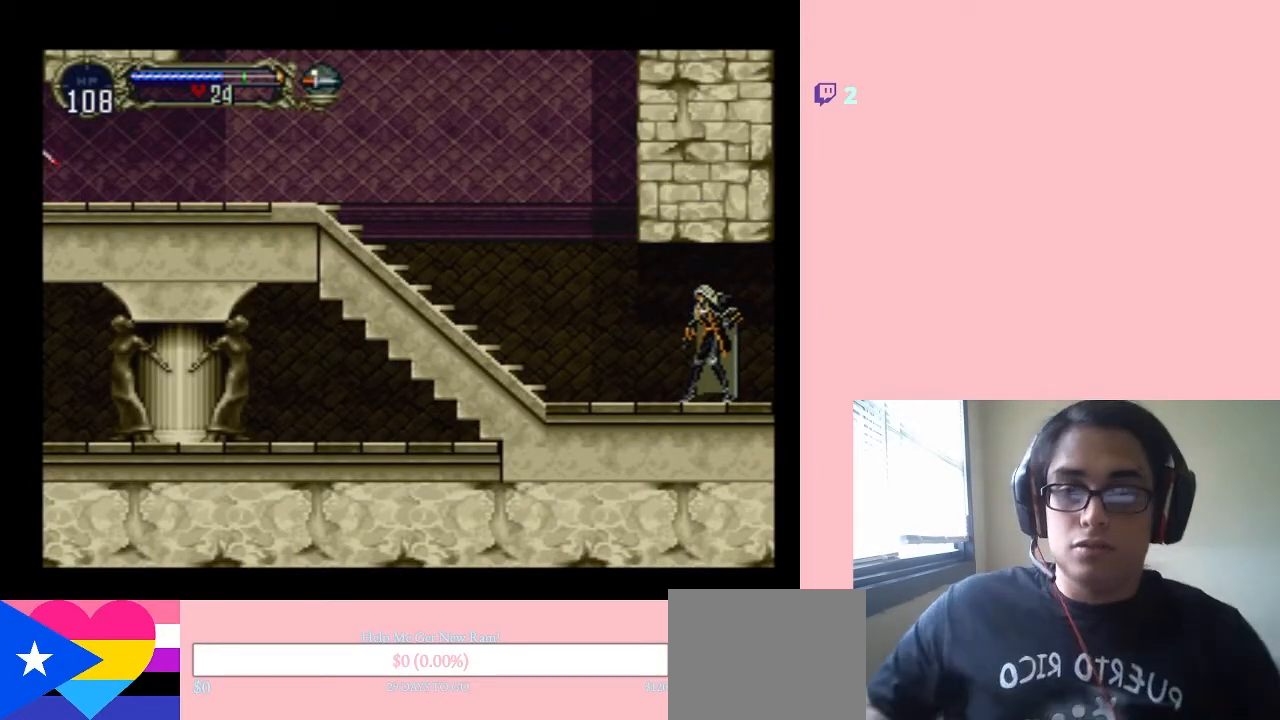
{"buttons": [], "left_stick": "center", "right_stick": "center", "events": []}
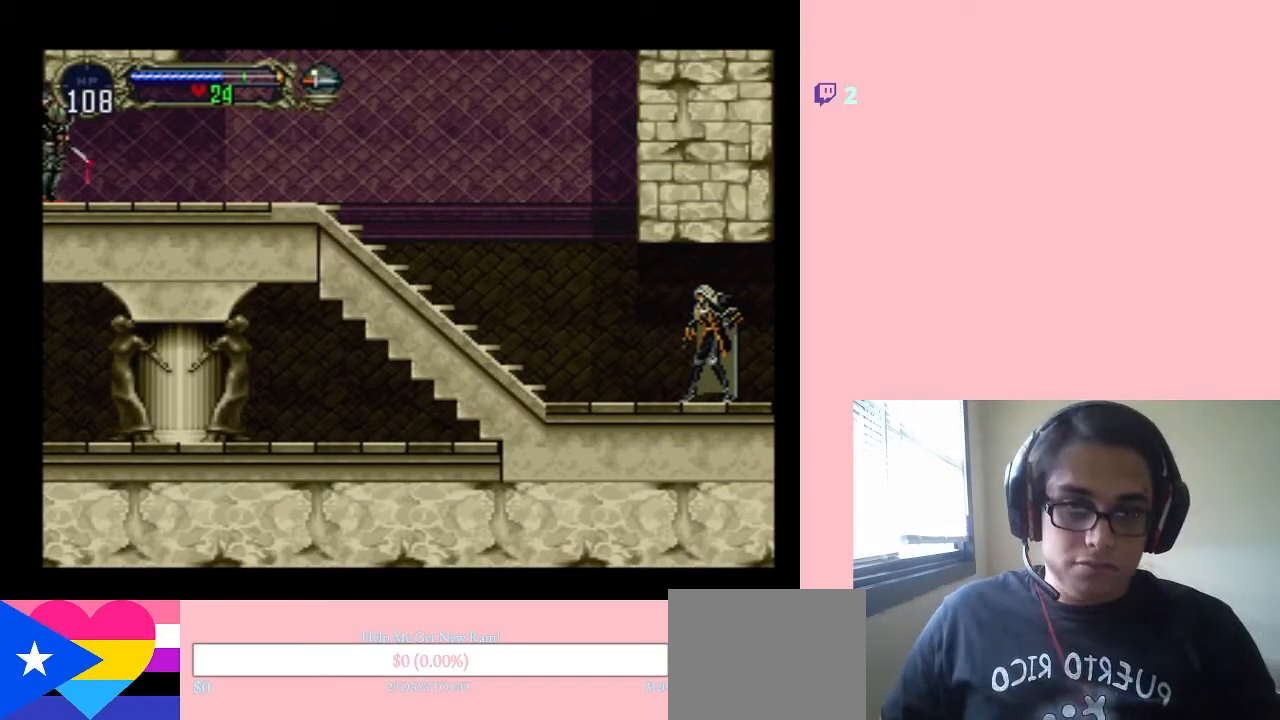
{"buttons": ["DPAD_LEFT"], "left_stick": "center", "right_stick": "center", "events": [[150, "DPAD_LEFT", "down"]]}
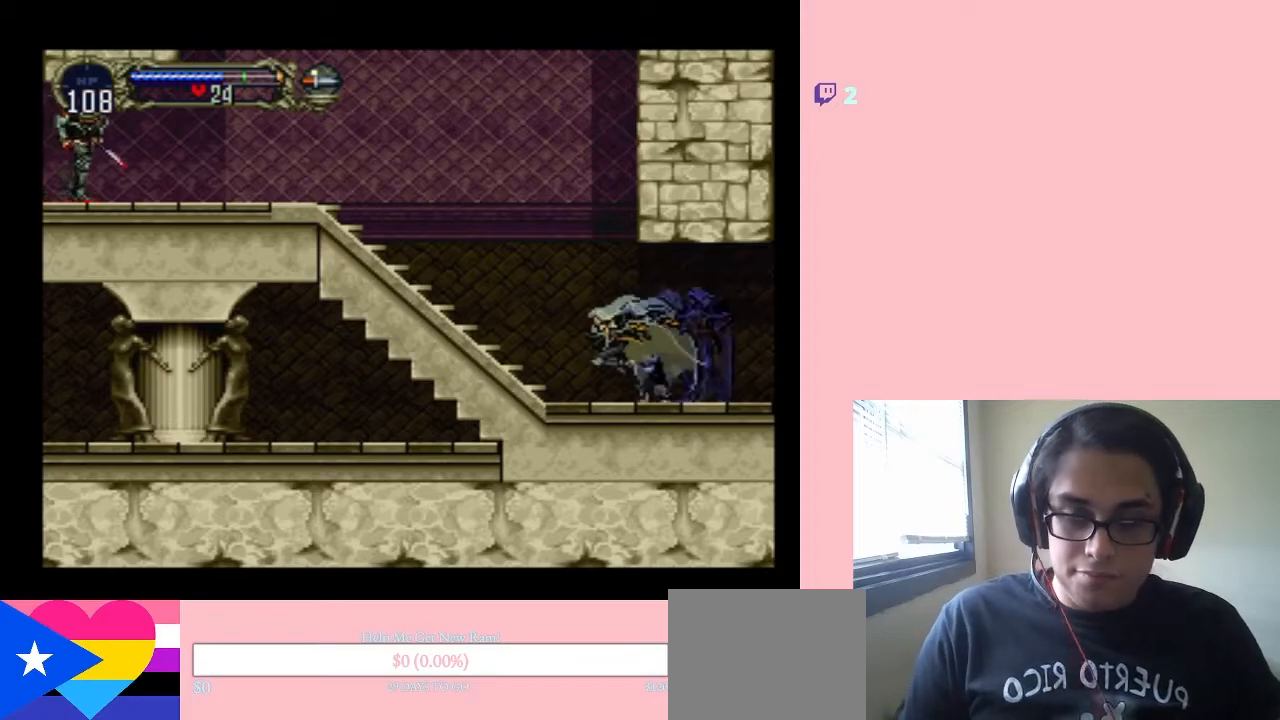
{"buttons": [], "left_stick": "center", "right_stick": "center", "events": [[17, "SELECT", "down"], [167, "SELECT", "up"], [200, "DPAD_LEFT", "up"]]}
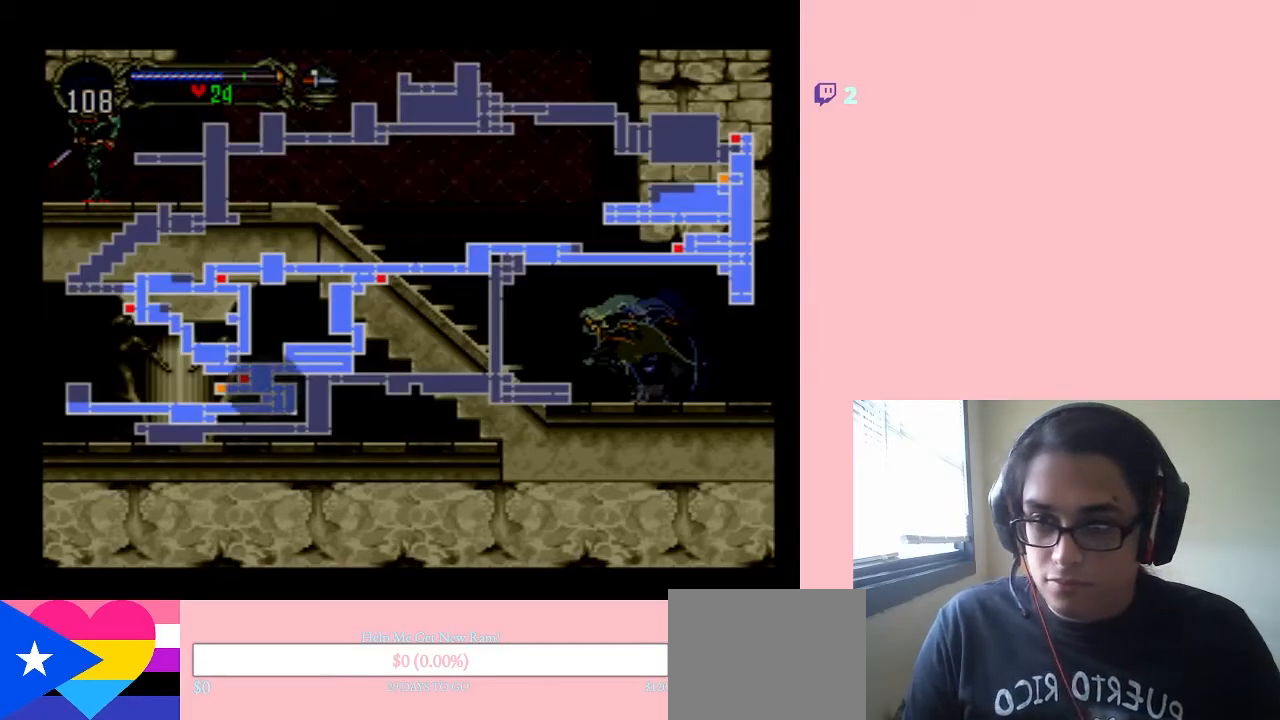
{"buttons": [], "left_stick": "center", "right_stick": "center", "events": []}
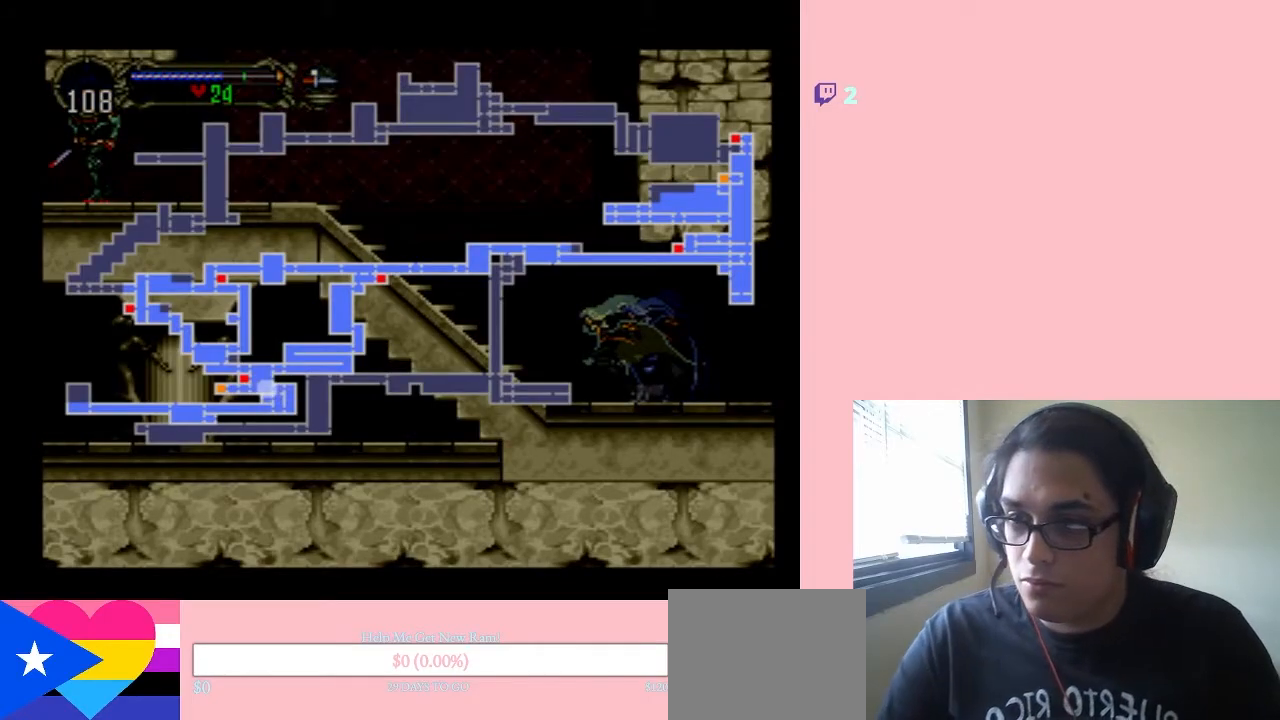
{"buttons": ["B", "DPAD_LEFT"], "left_stick": "center", "right_stick": "center", "events": [[33, "SELECT", "down"], [200, "SELECT", "up"], [217, "DPAD_LEFT", "down"], [500, "B", "down"]]}
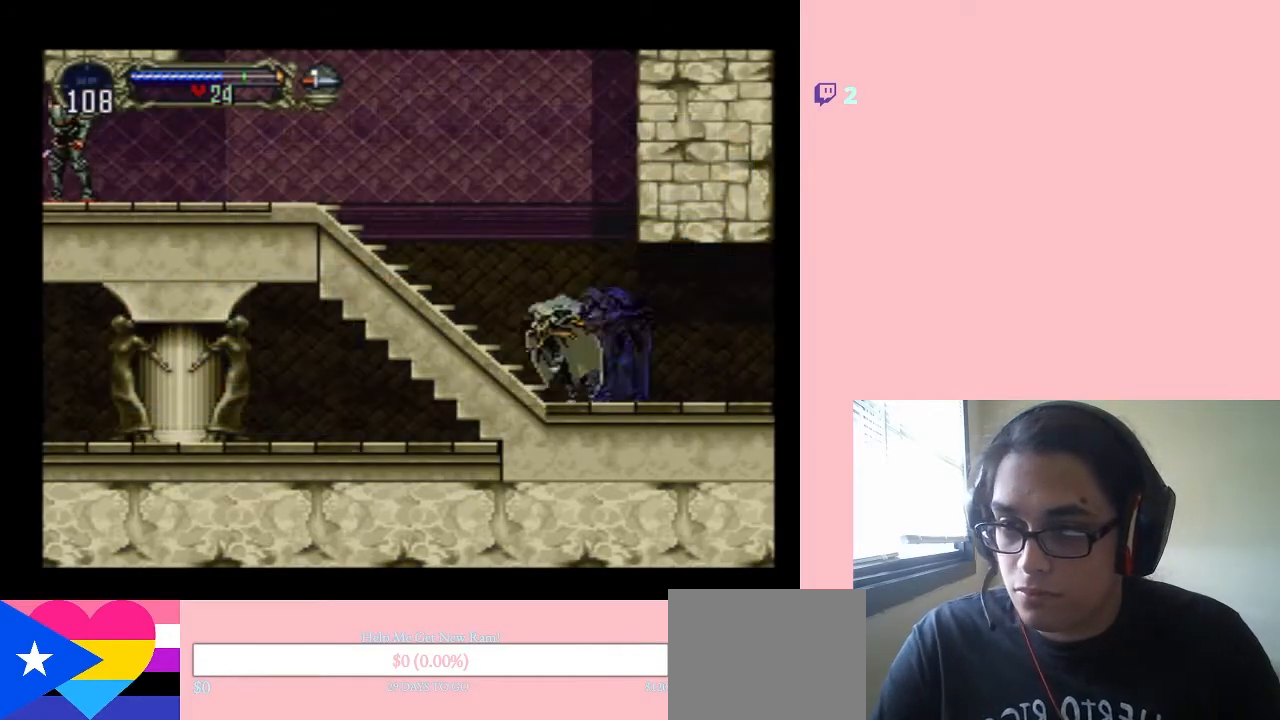
{"buttons": ["B", "DPAD_LEFT"], "left_stick": "center", "right_stick": "center", "events": []}
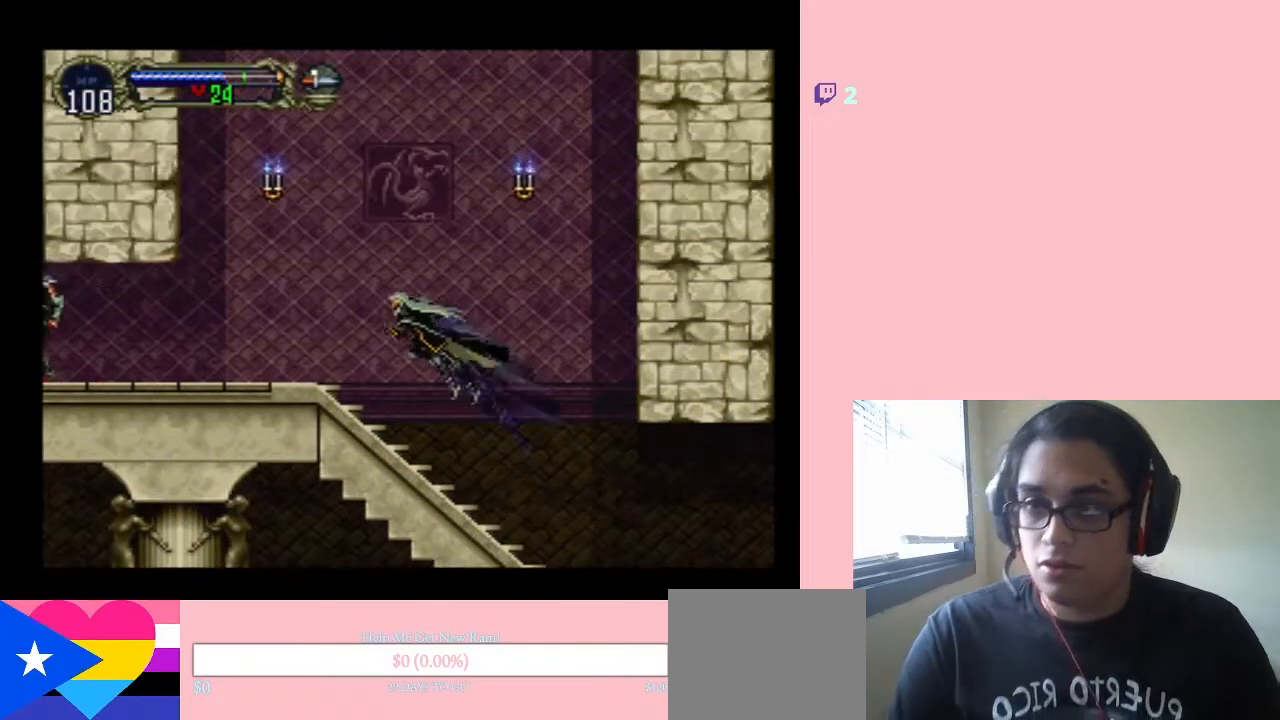
{"buttons": ["B", "Y", "DPAD_LEFT"], "left_stick": "center", "right_stick": "center", "events": [[200, "B", "up"], [417, "B", "down"], [467, "Y", "down"]]}
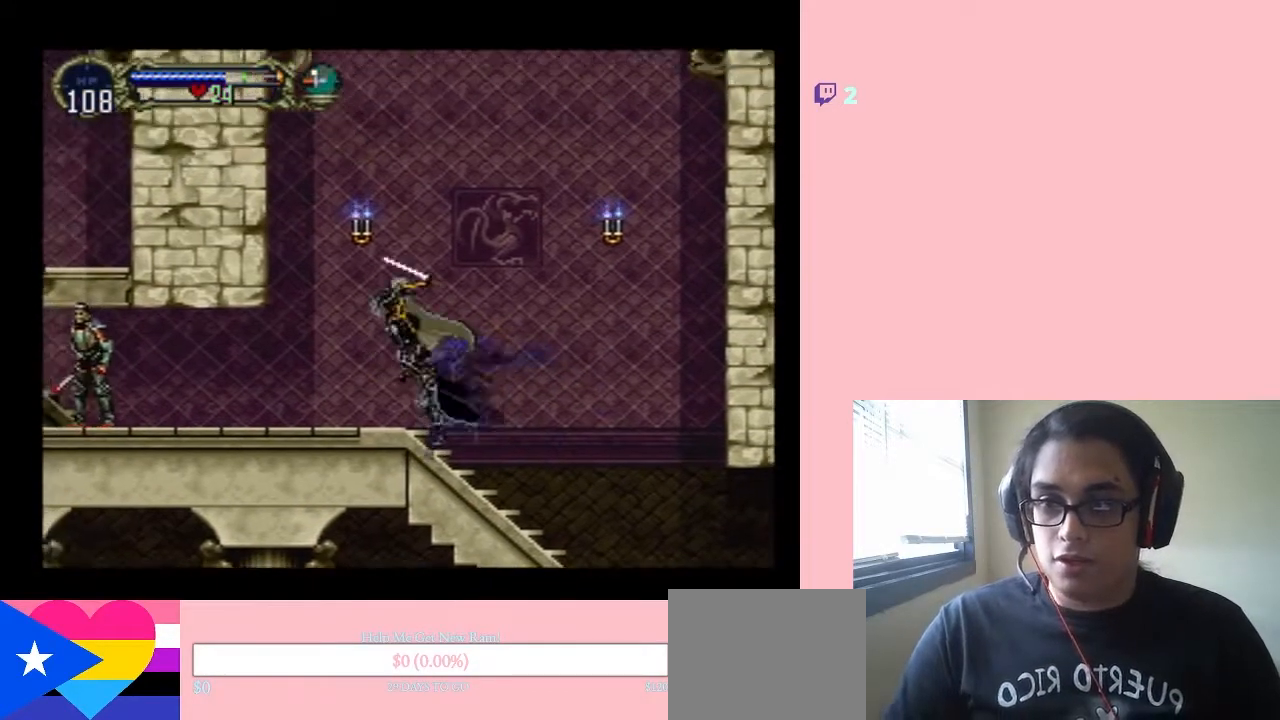
{"buttons": [], "left_stick": "center", "right_stick": "center", "events": [[33, "START", "down"], [117, "B", "up"], [117, "START", "up"], [117, "Y", "up"], [217, "DPAD_RIGHT", "down"], [333, "DPAD_LEFT", "up"], [383, "DPAD_RIGHT", "up"]]}
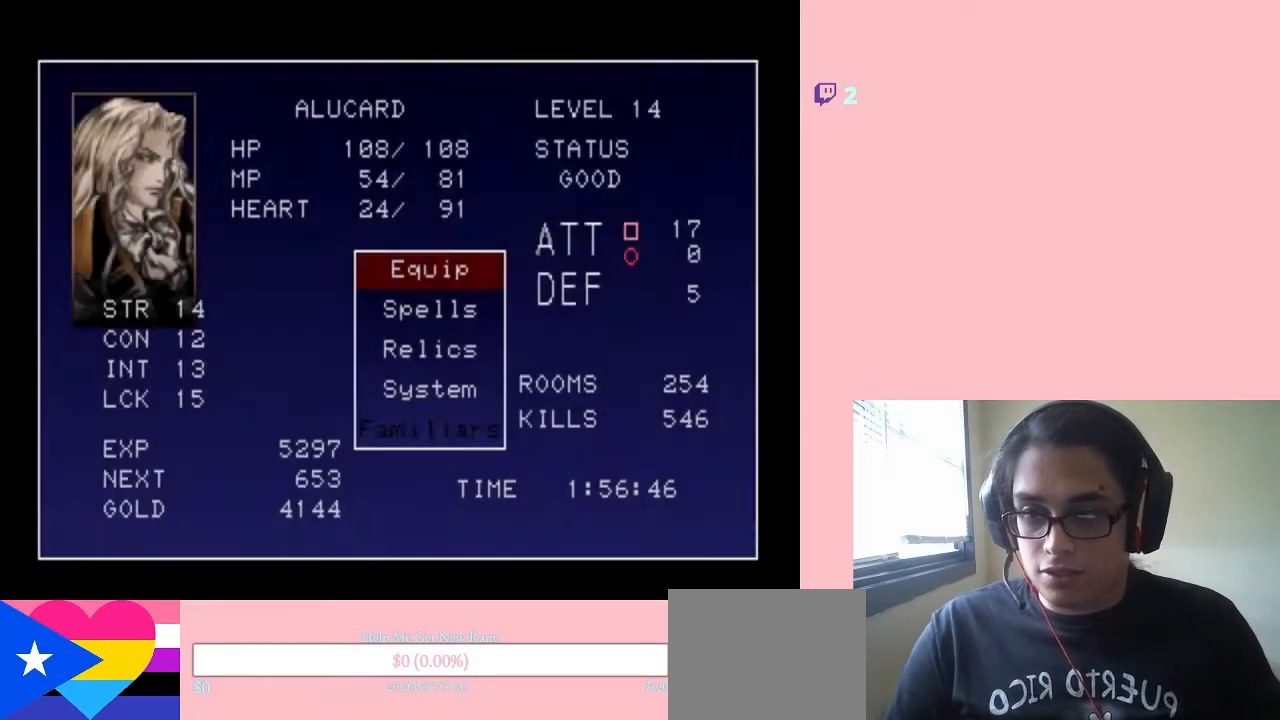
{"buttons": [], "left_stick": "center", "right_stick": "center", "events": [[250, "START", "down"], [400, "START", "up"]]}
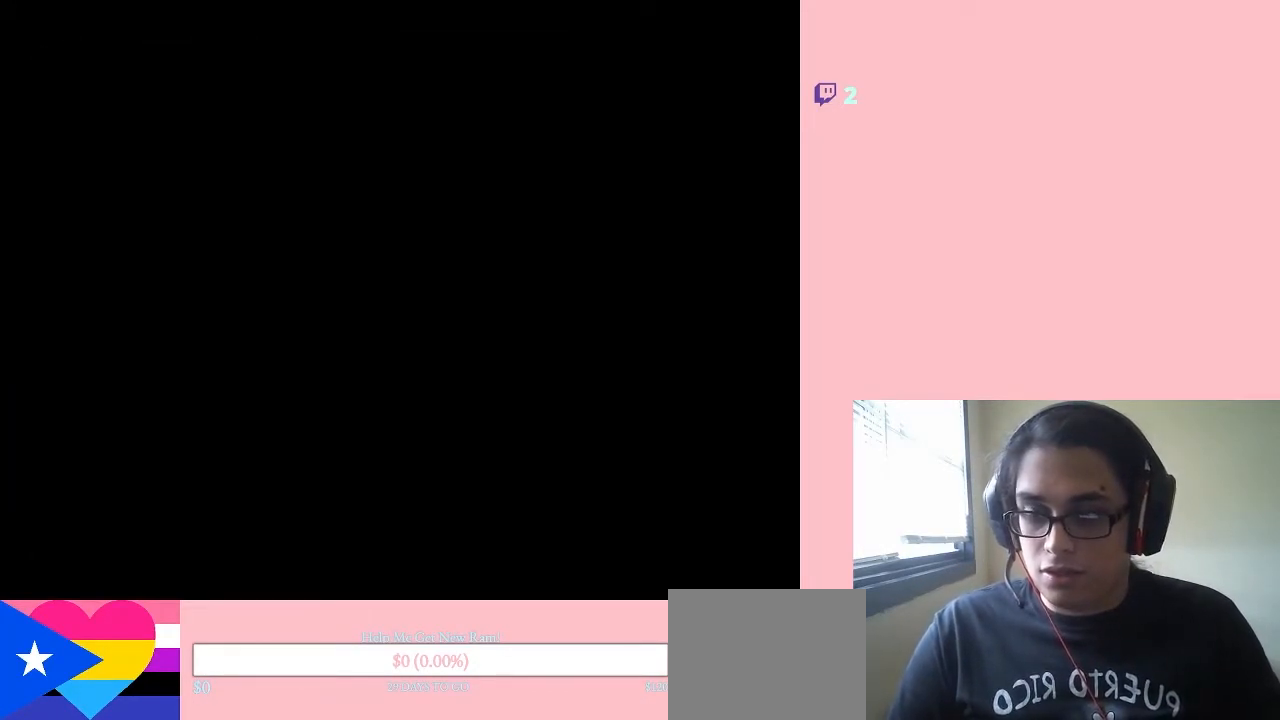
{"buttons": ["DPAD_LEFT"], "left_stick": "center", "right_stick": "center", "events": [[233, "DPAD_LEFT", "down"]]}
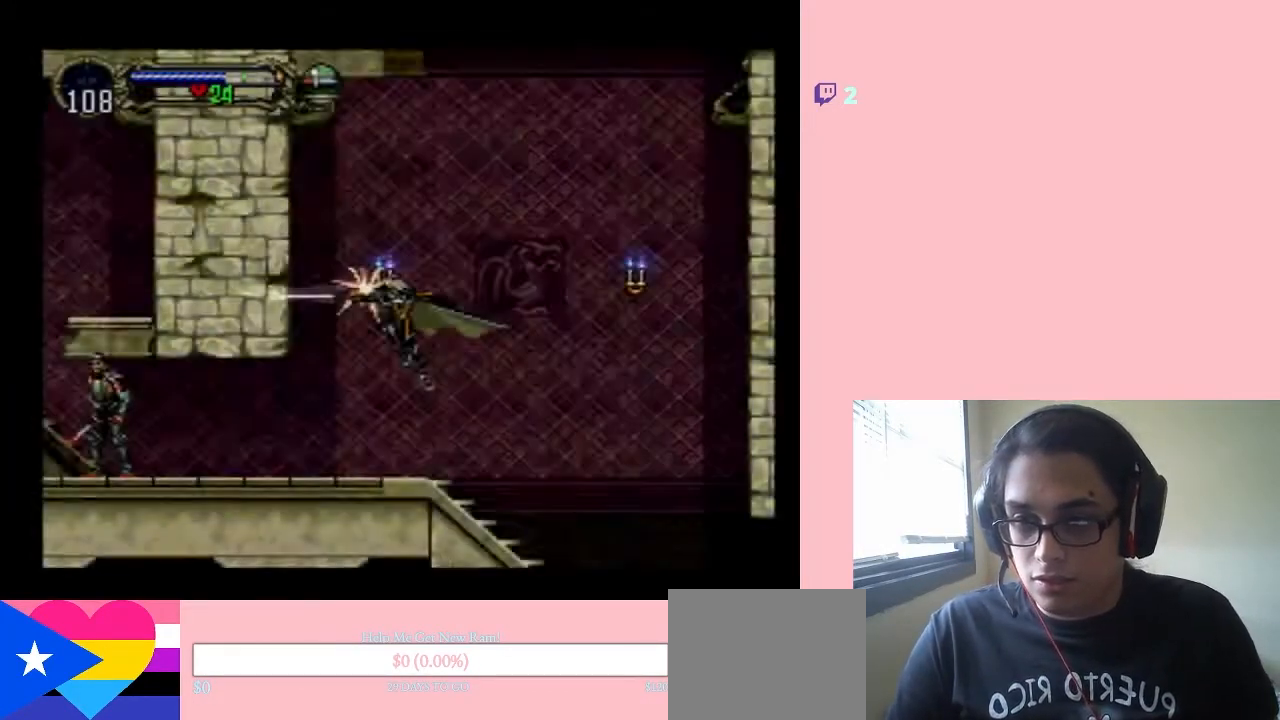
{"buttons": ["DPAD_LEFT"], "left_stick": "center", "right_stick": "center", "events": []}
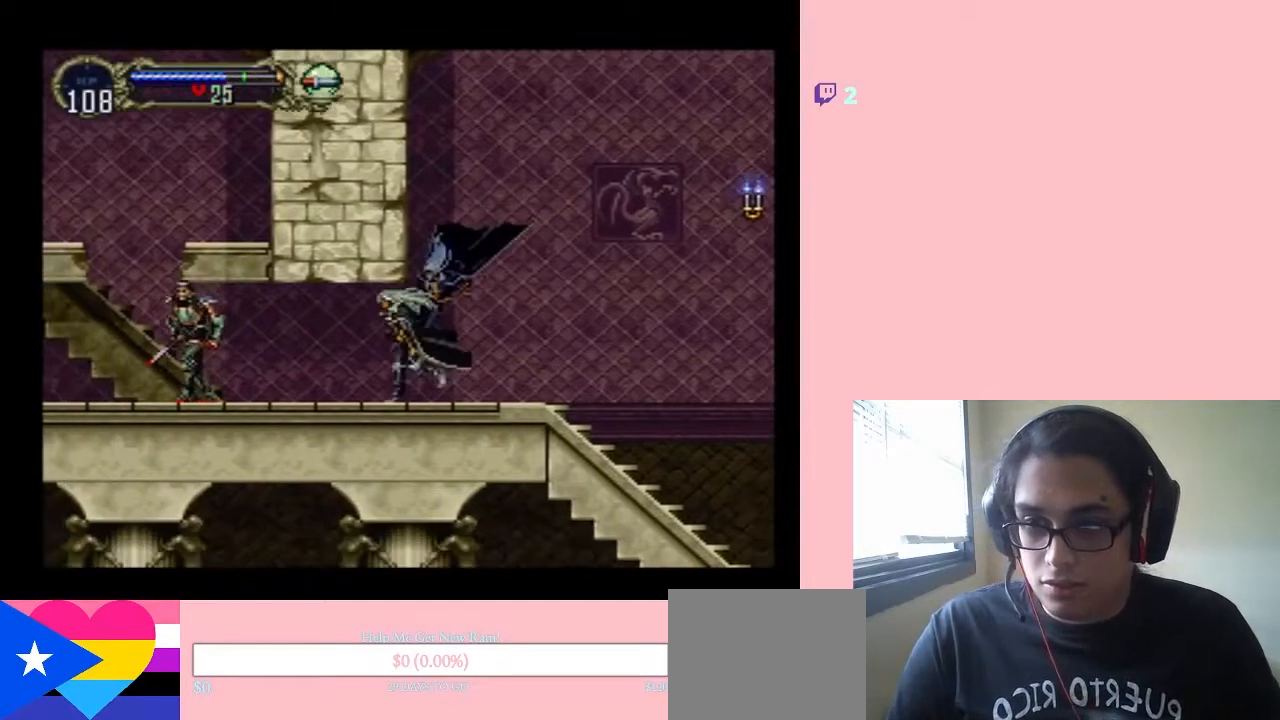
{"buttons": ["Y", "DPAD_LEFT"], "left_stick": "center", "right_stick": "center", "events": [[383, "Y", "down"]]}
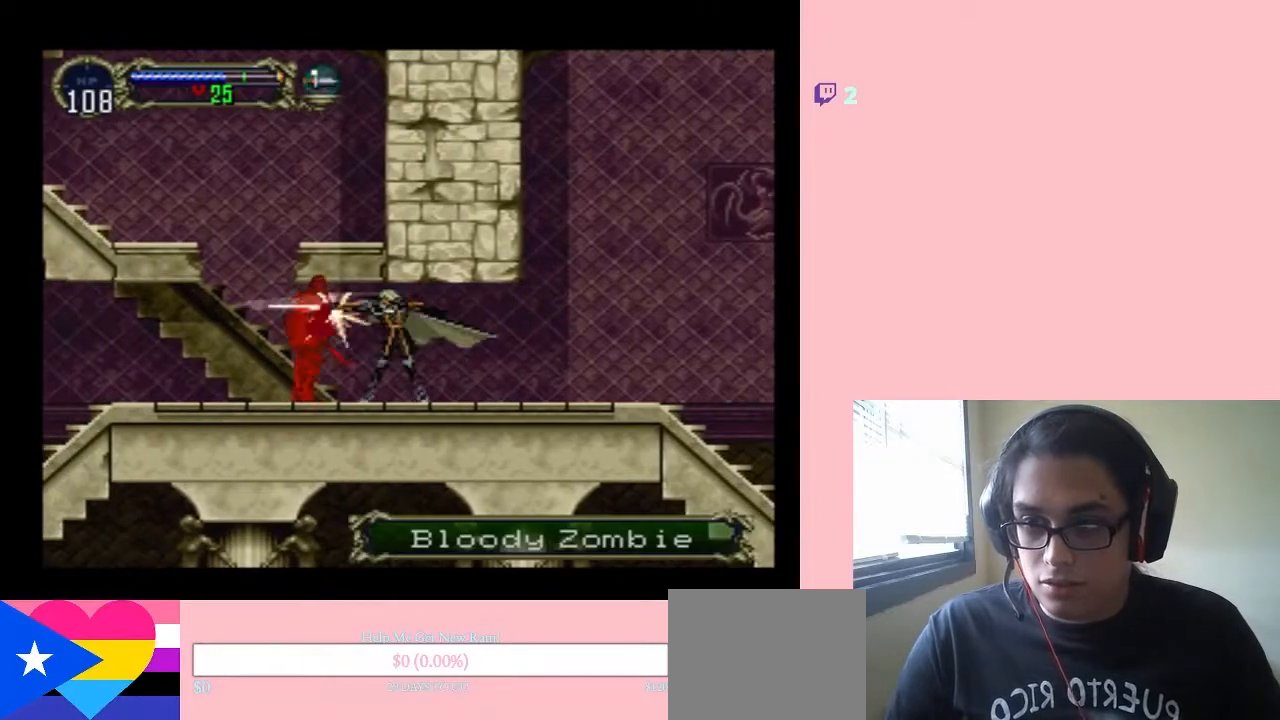
{"buttons": ["Y", "DPAD_DOWN"], "left_stick": "center", "right_stick": "center", "events": [[33, "DPAD_LEFT", "up"], [33, "Y", "up"], [100, "Y", "down"], [183, "DPAD_DOWN", "down"], [183, "Y", "up"], [317, "Y", "down"], [400, "Y", "up"], [500, "Y", "down"]]}
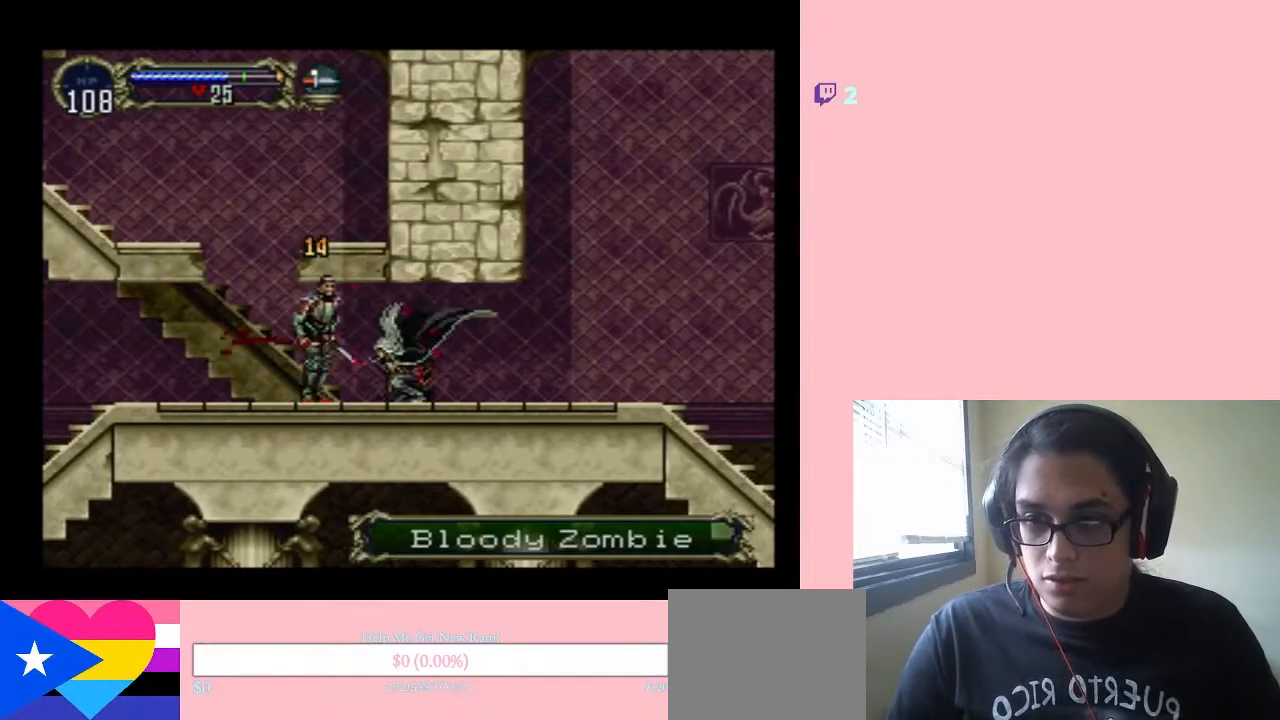
{"buttons": ["DPAD_DOWN"], "left_stick": "center", "right_stick": "center", "events": [[83, "Y", "up"], [167, "Y", "down"], [267, "Y", "up"]]}
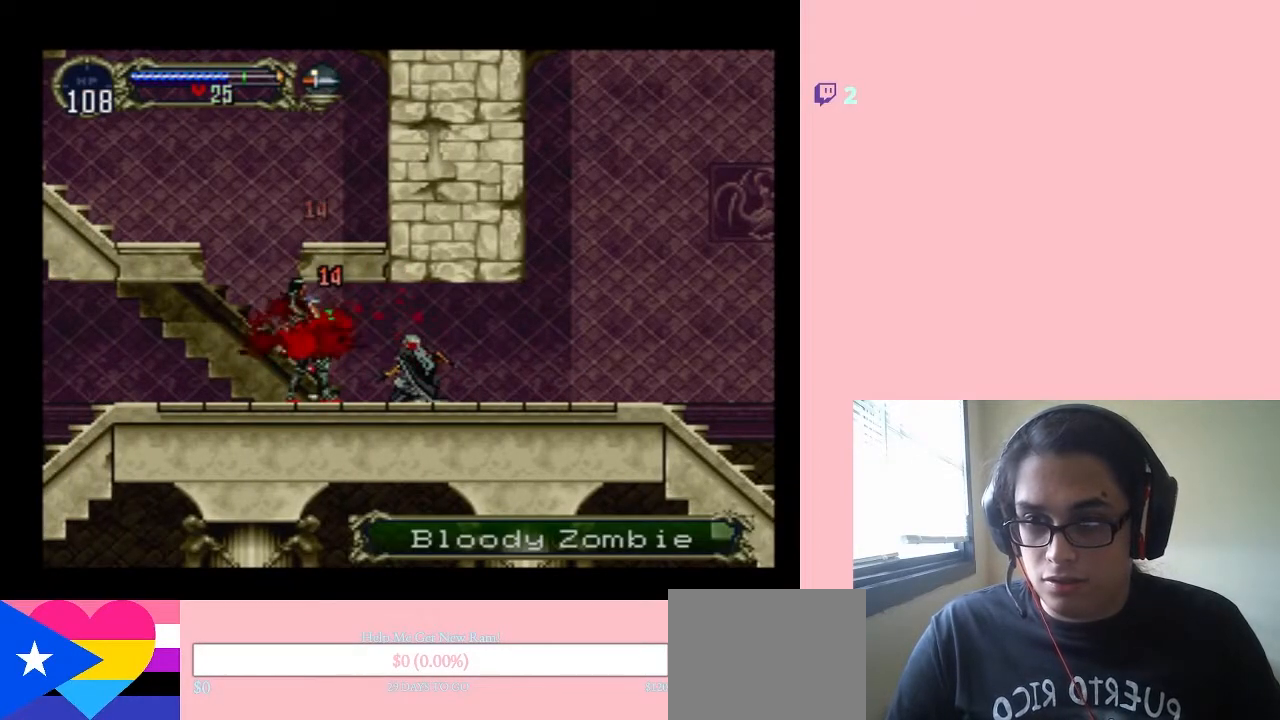
{"buttons": ["DPAD_LEFT"], "left_stick": "center", "right_stick": "center", "events": [[167, "DPAD_DOWN", "up"], [217, "DPAD_LEFT", "down"]]}
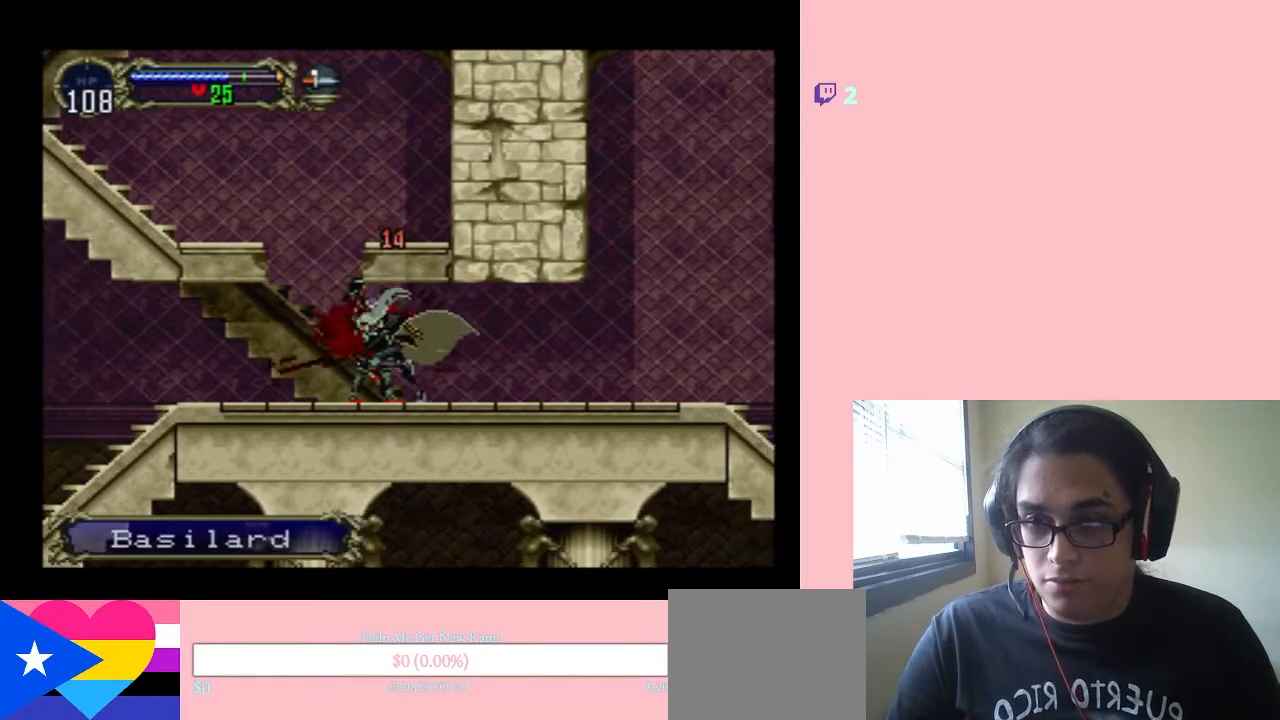
{"buttons": ["B", "DPAD_LEFT"], "left_stick": "center", "right_stick": "center", "events": [[233, "B", "down"]]}
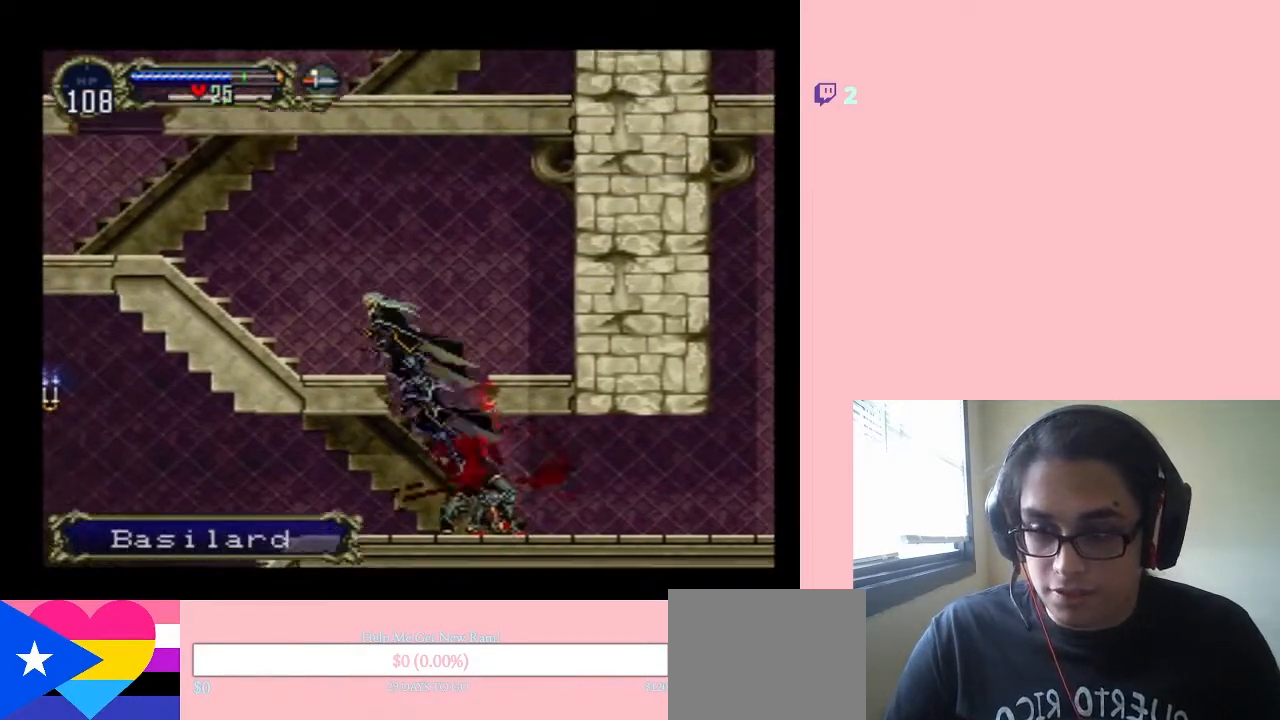
{"buttons": ["B", "DPAD_LEFT"], "left_stick": "center", "right_stick": "center", "events": []}